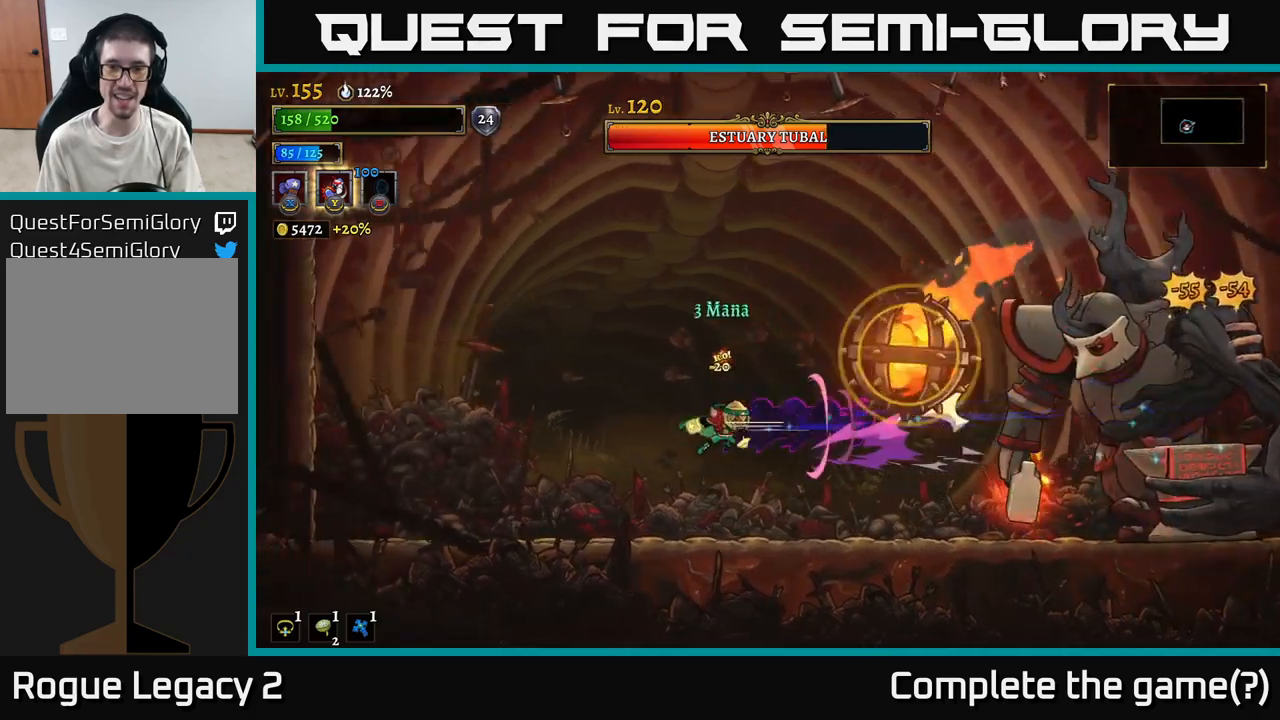
Gameplay with a controller (Xbox layout); each line is a JSON object with the inputs held at the frame after it. "events" lists button and stick changes between this image and that frame as [ms after this image, input, new state], when the widget could be followed in between.
{"buttons": [], "left_stick": "center", "right_stick": "center", "events": [[50, "L2", "up"], [400, "left_stick", "center"]]}
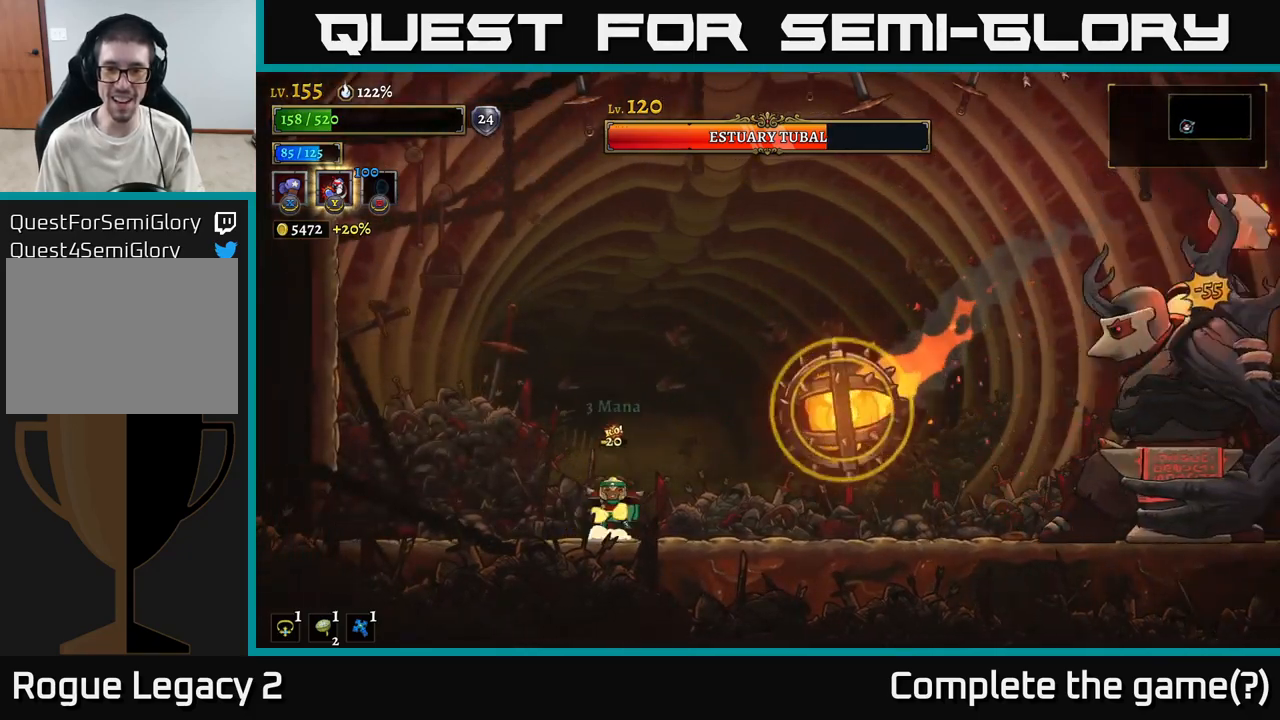
{"buttons": [], "left_stick": "right", "right_stick": "center", "events": [[17, "left_stick", "right"], [34, "A", "down"], [184, "L1", "down"], [317, "A", "up"], [434, "L1", "up"]]}
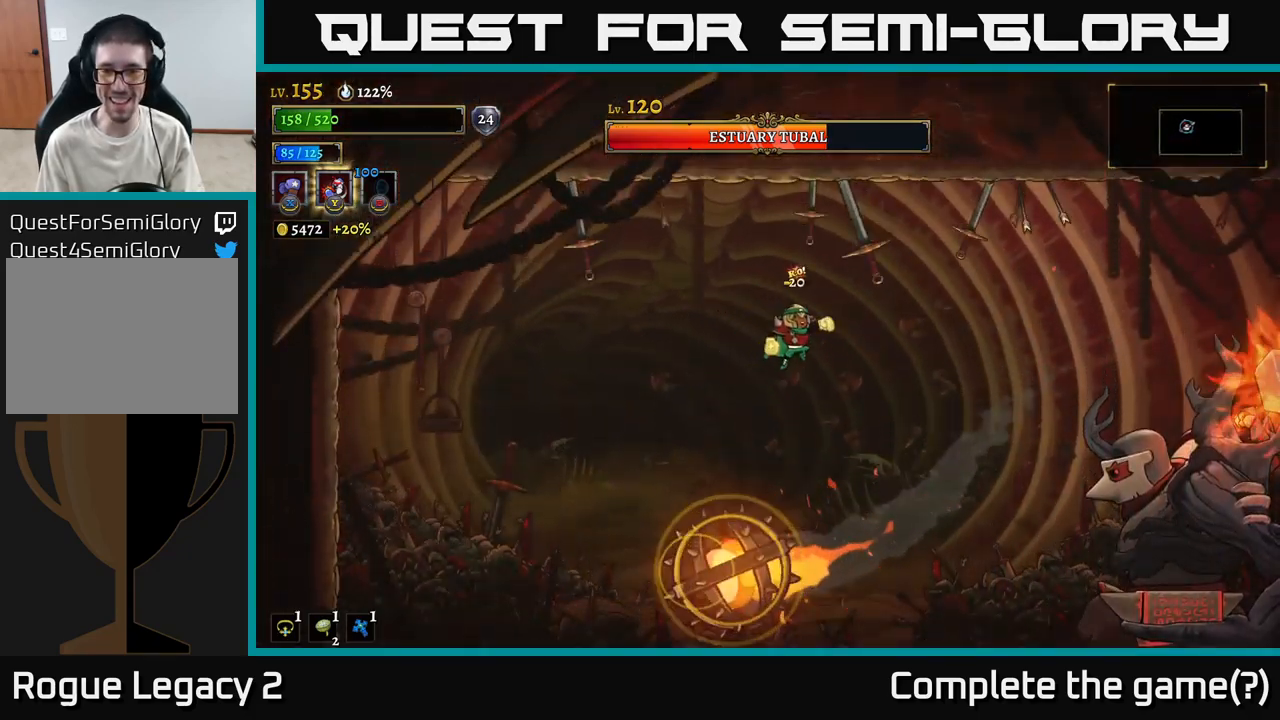
{"buttons": [], "left_stick": "down-right", "right_stick": "center", "events": [[400, "left_stick", "down-right"]]}
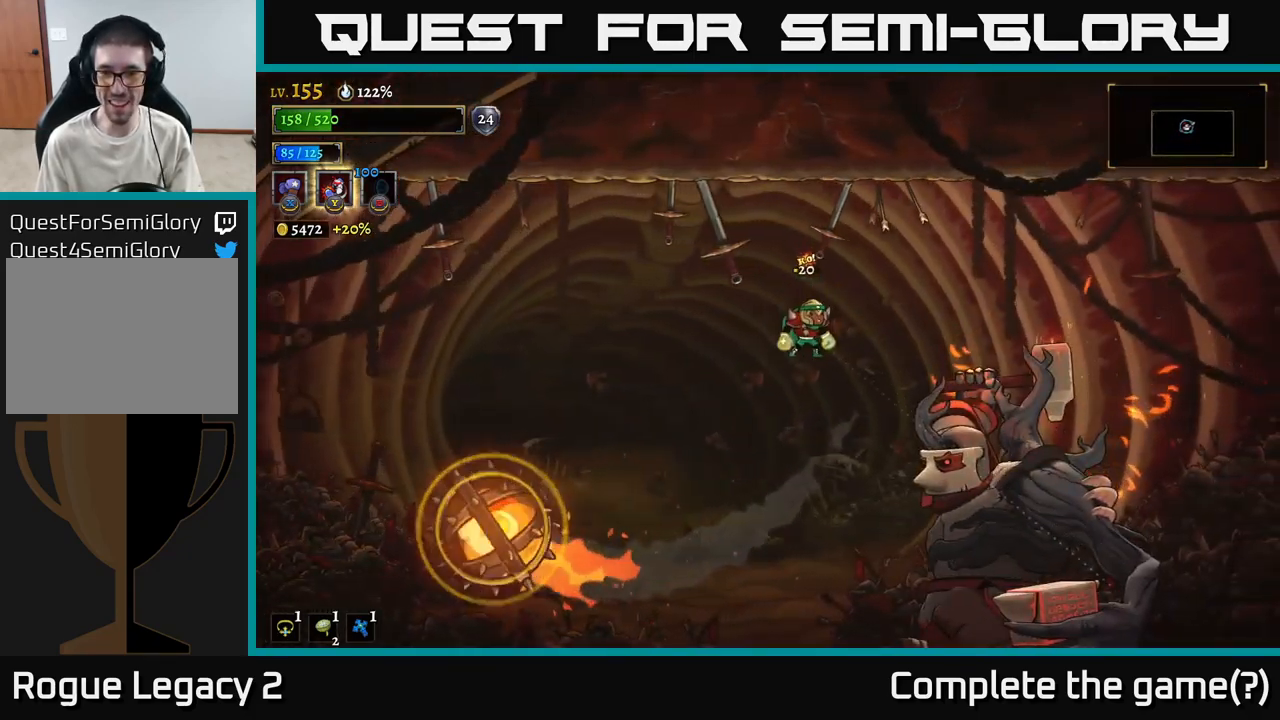
{"buttons": [], "left_stick": "up-left", "right_stick": "center", "events": [[17, "Y", "down"], [134, "Y", "up"], [317, "left_stick", "left"], [384, "left_stick", "up-left"]]}
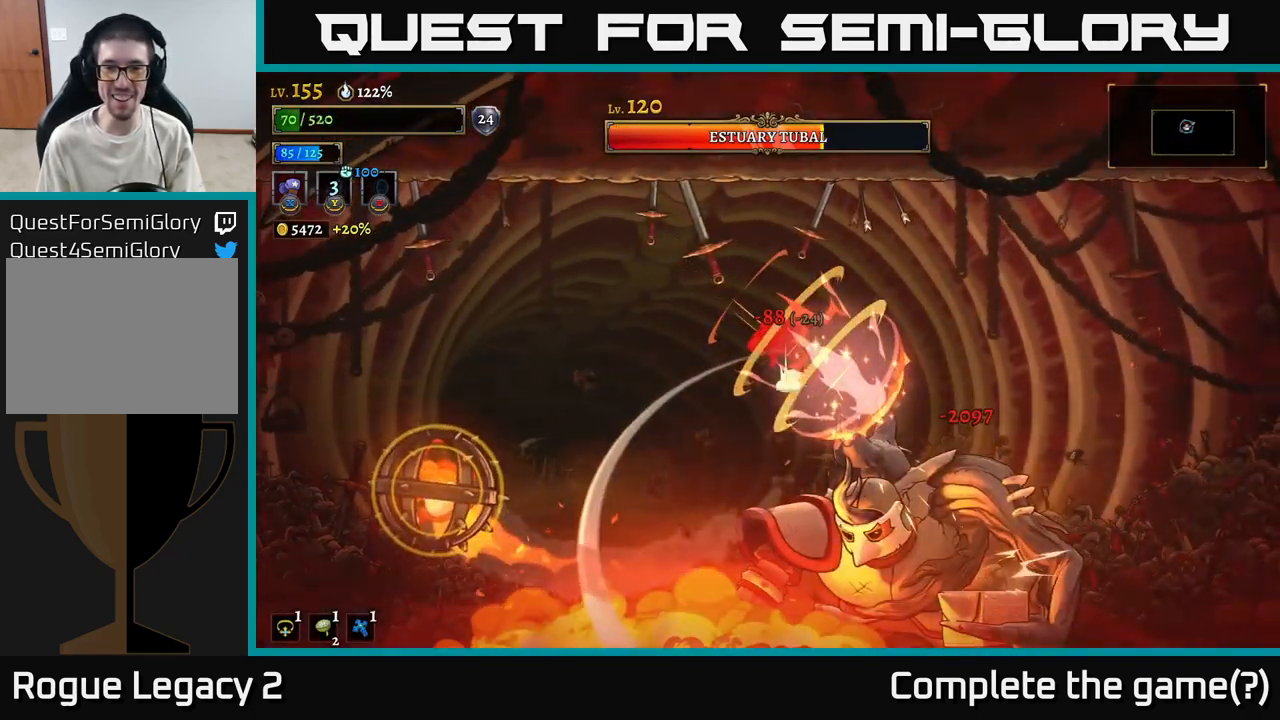
{"buttons": [], "left_stick": "right", "right_stick": "center", "events": [[117, "A", "down"], [134, "left_stick", "right"], [267, "A", "up"], [317, "A", "down"], [450, "A", "up"]]}
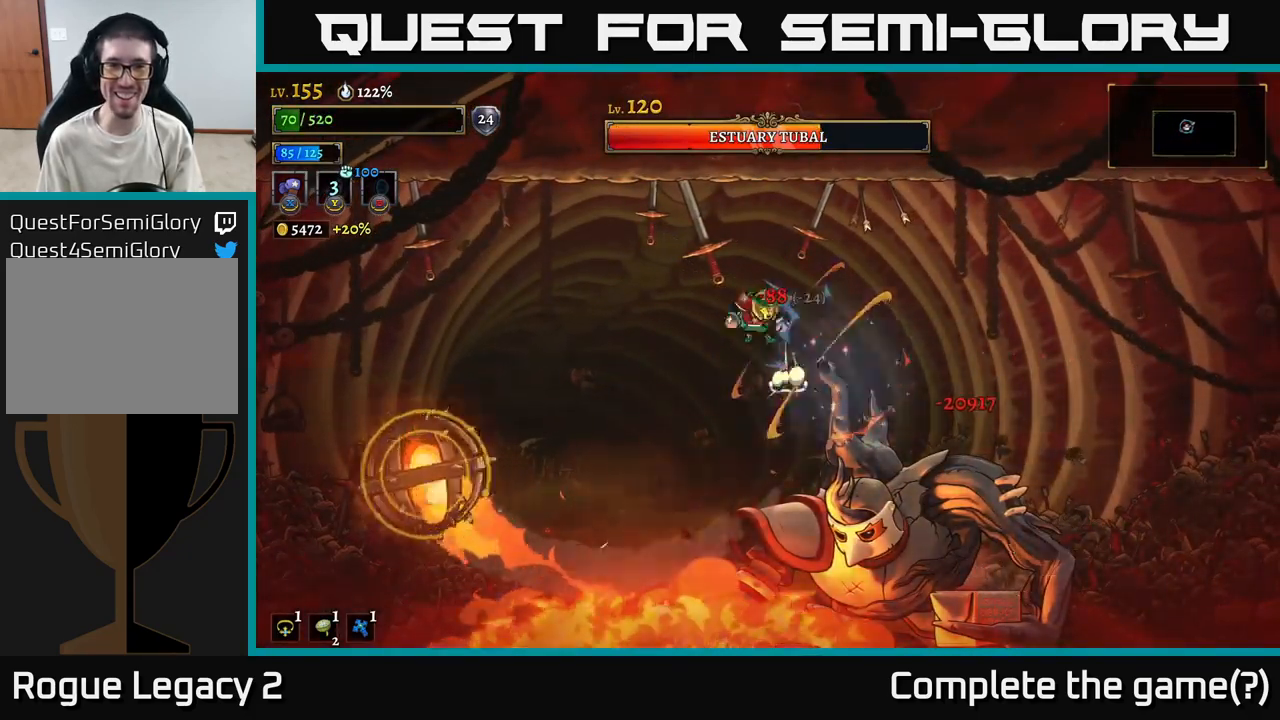
{"buttons": ["R2"], "left_stick": "right", "right_stick": "center", "events": [[17, "A", "down"], [100, "A", "up"], [150, "A", "down"], [267, "A", "up"], [300, "R2", "down"]]}
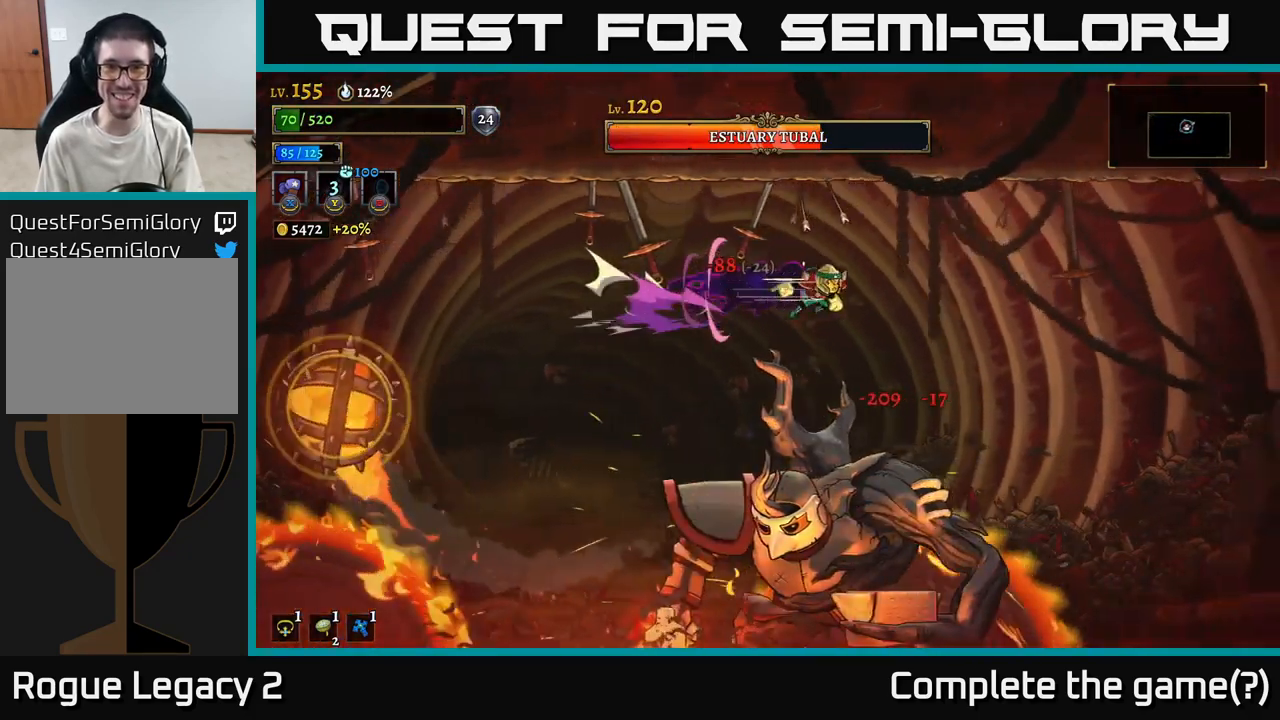
{"buttons": ["R2"], "left_stick": "right", "right_stick": "center", "events": []}
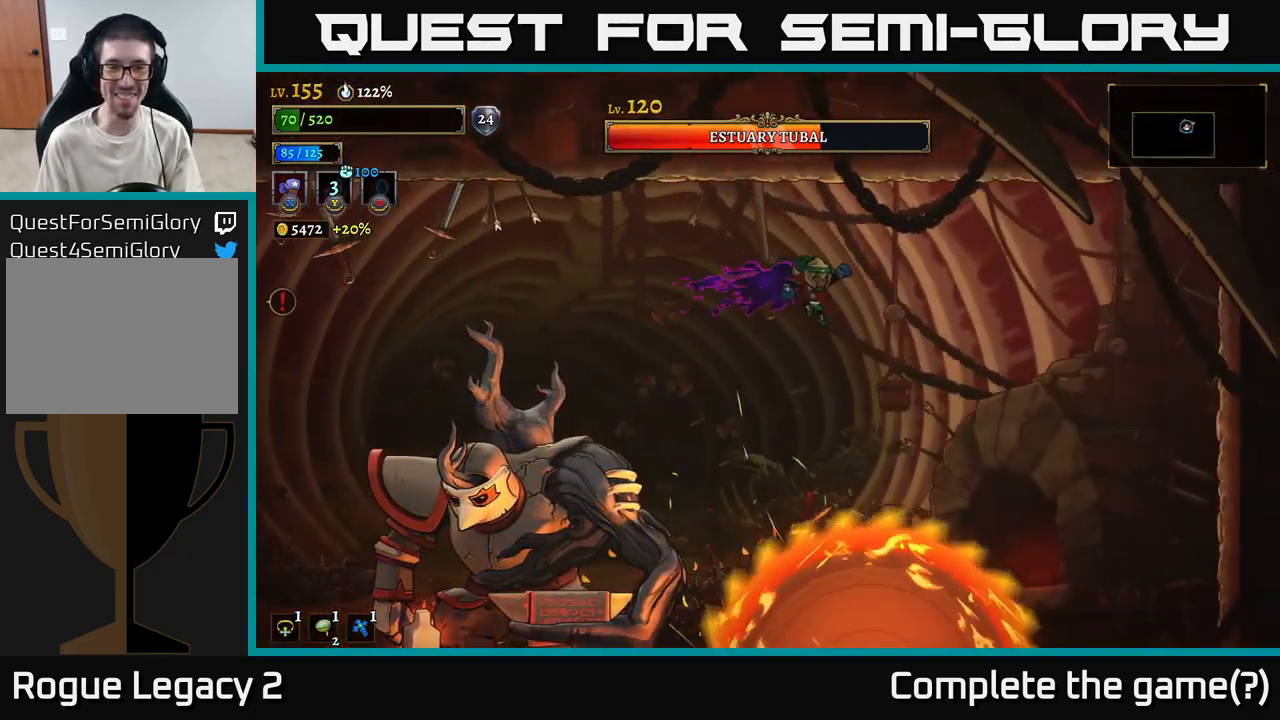
{"buttons": ["X"], "left_stick": "center", "right_stick": "center", "events": [[34, "R2", "up"], [67, "left_stick", "down-left"], [334, "X", "down"], [367, "left_stick", "center"]]}
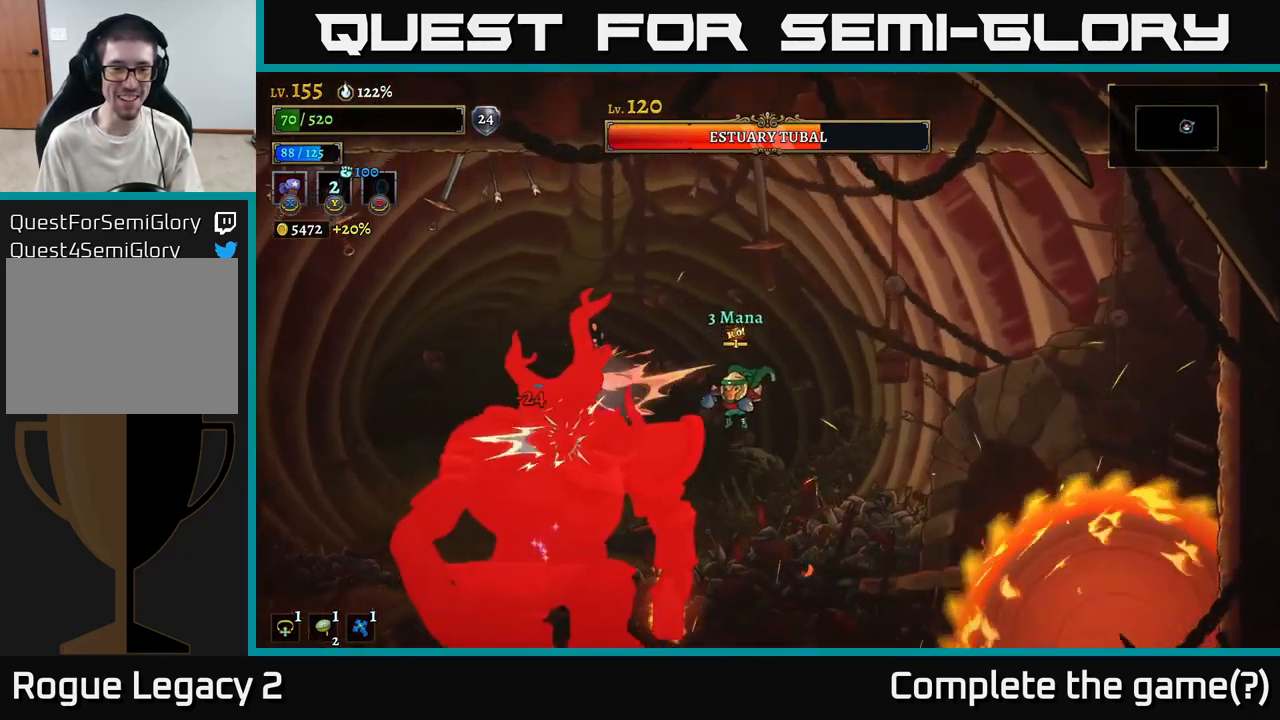
{"buttons": ["A"], "left_stick": "right", "right_stick": "center", "events": [[300, "left_stick", "right"], [317, "X", "up"], [467, "A", "down"]]}
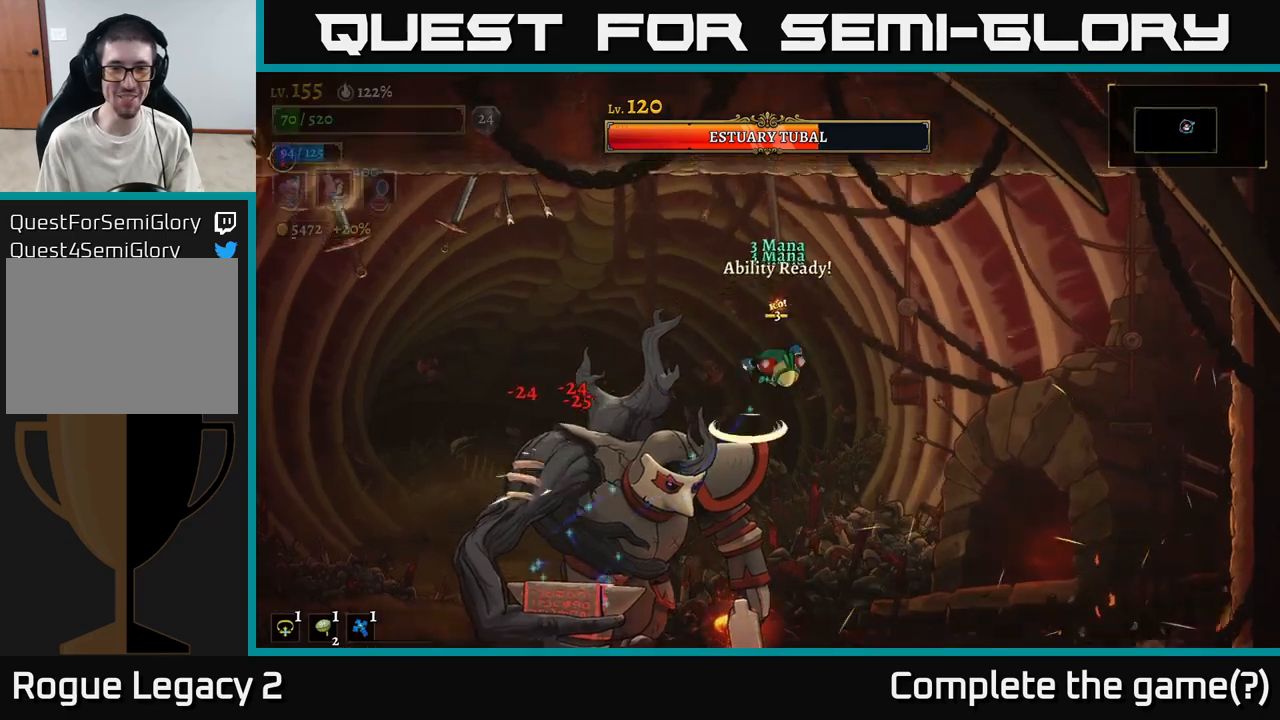
{"buttons": [], "left_stick": "right", "right_stick": "center", "events": [[100, "A", "up"]]}
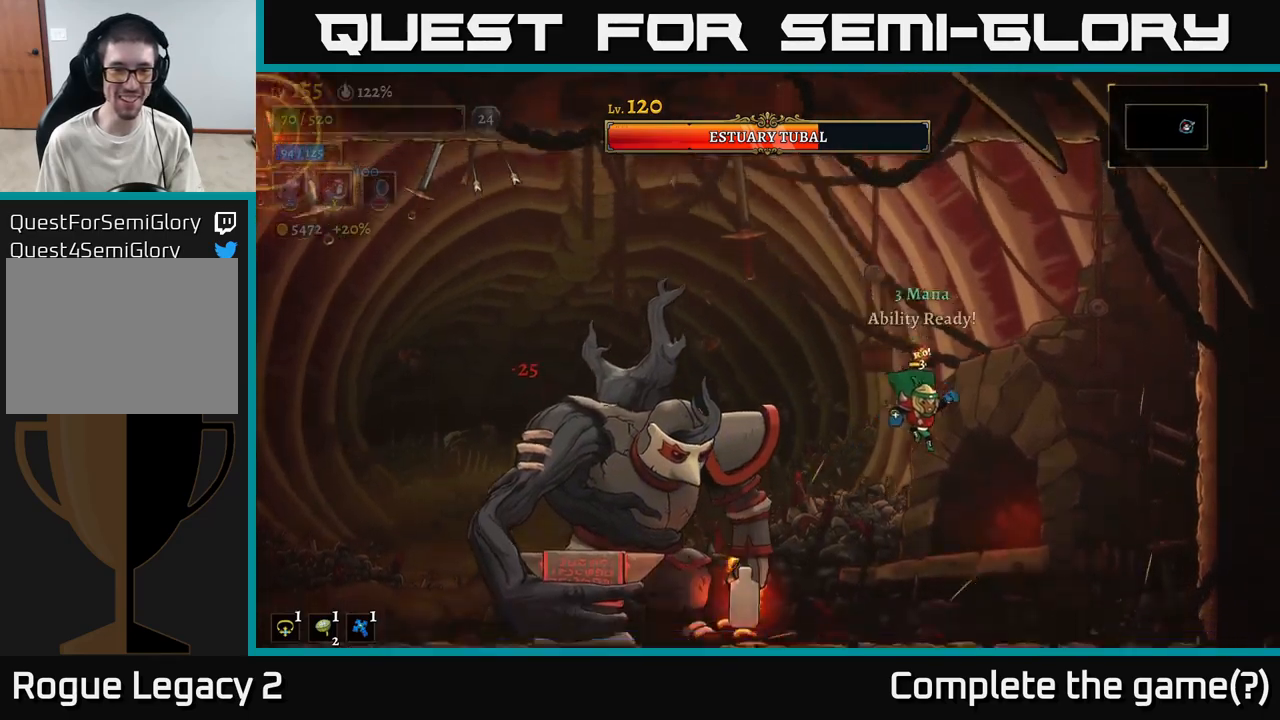
{"buttons": ["X"], "left_stick": "center", "right_stick": "center", "events": [[33, "left_stick", "left"], [83, "X", "down"], [150, "left_stick", "center"]]}
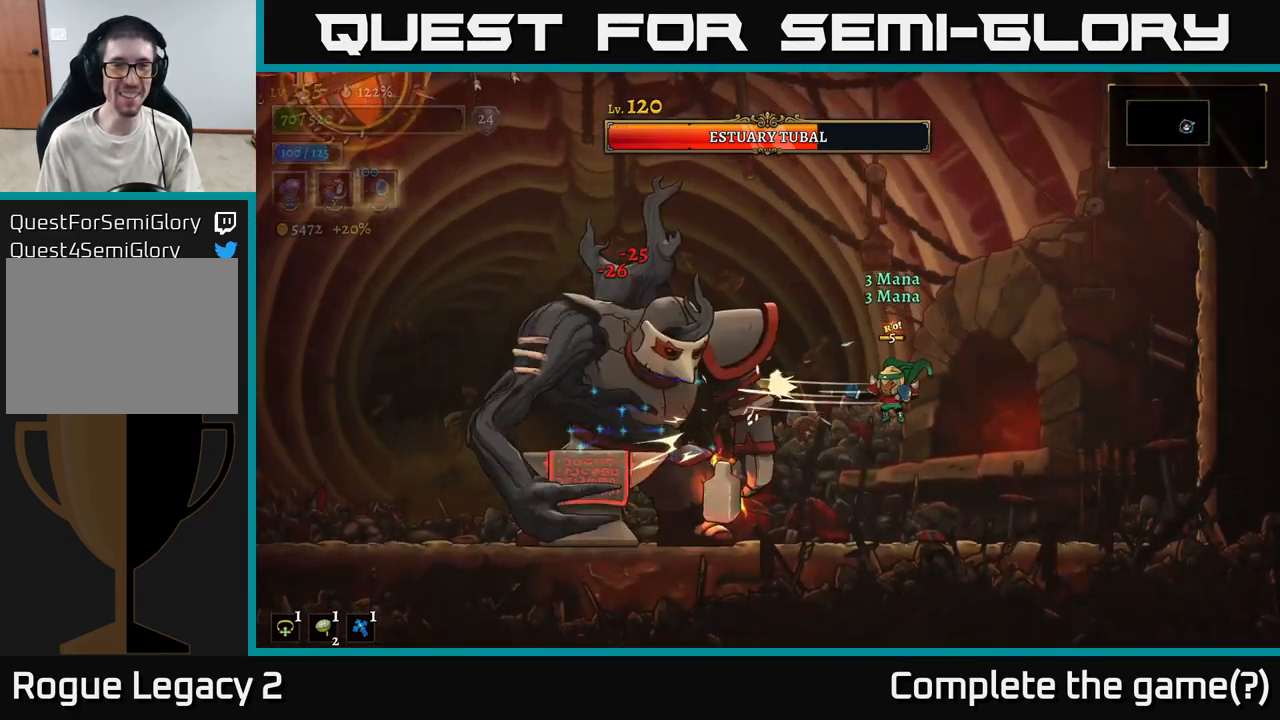
{"buttons": ["X"], "left_stick": "center", "right_stick": "center", "events": []}
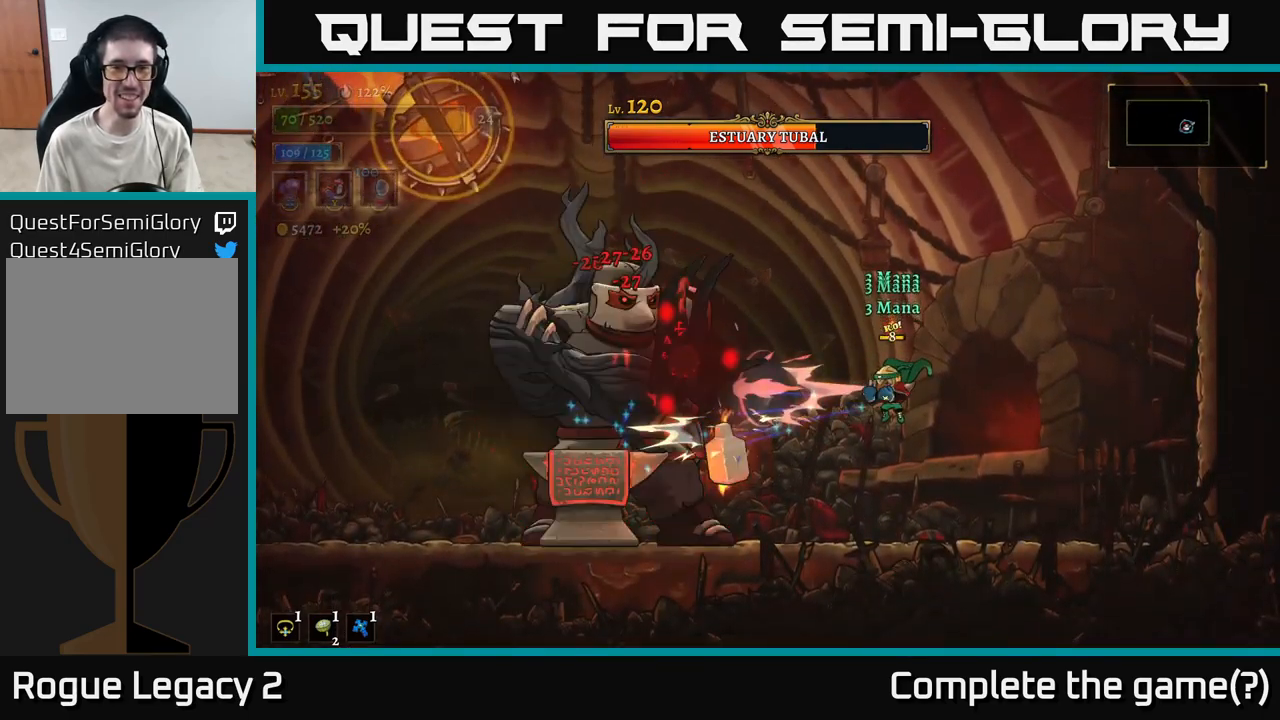
{"buttons": [], "left_stick": "right", "right_stick": "center", "events": [[333, "left_stick", "right"], [350, "X", "up"]]}
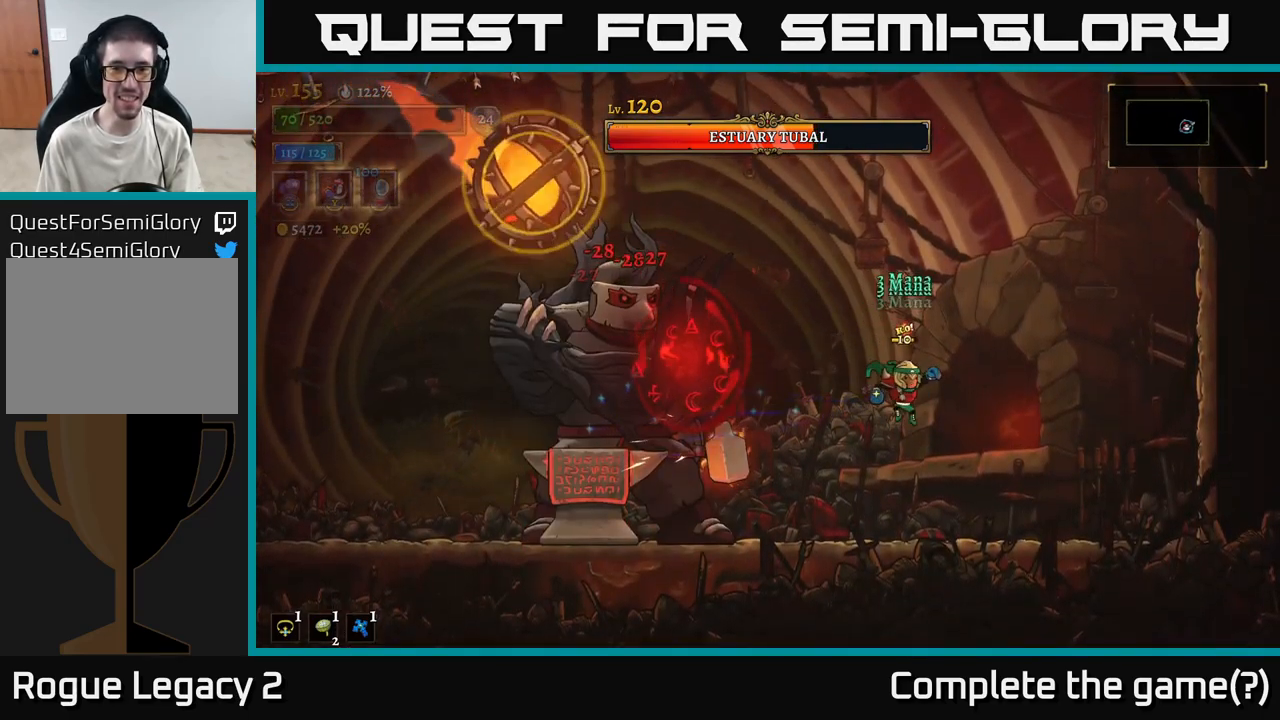
{"buttons": [], "left_stick": "right", "right_stick": "center", "events": []}
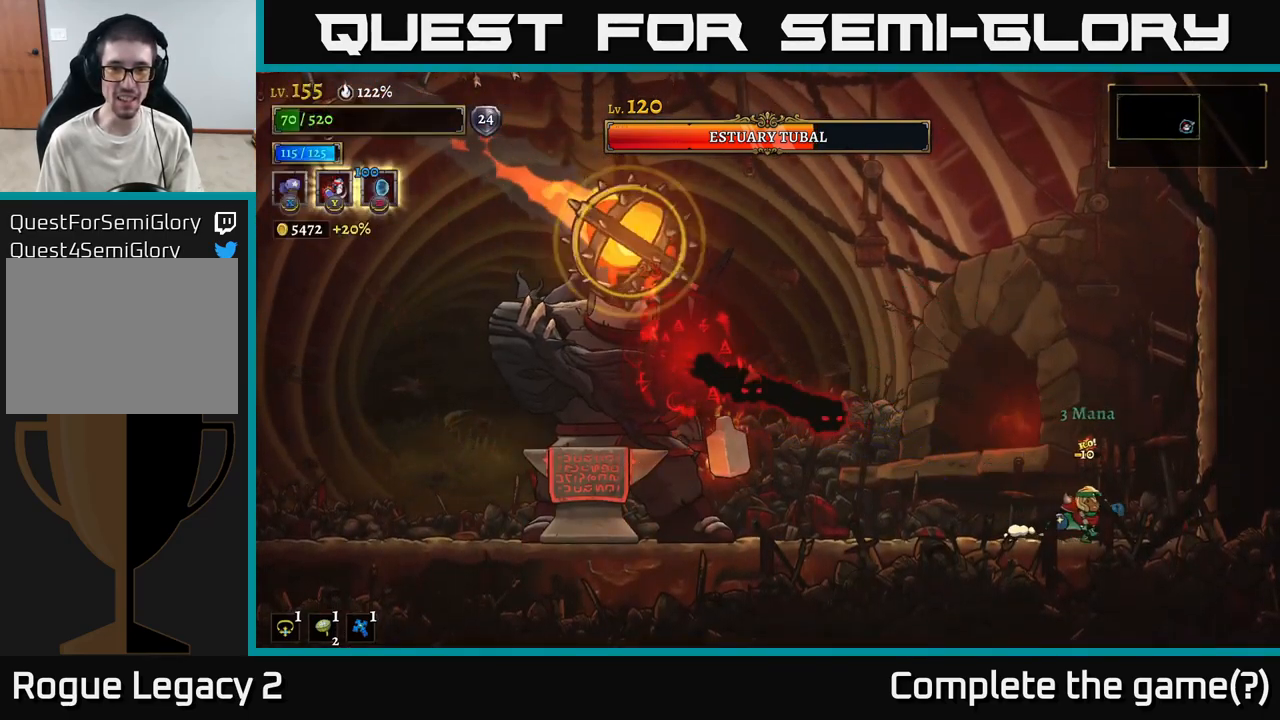
{"buttons": ["A", "X"], "left_stick": "left", "right_stick": "center", "events": [[367, "left_stick", "left"], [417, "A", "down"], [450, "X", "down"]]}
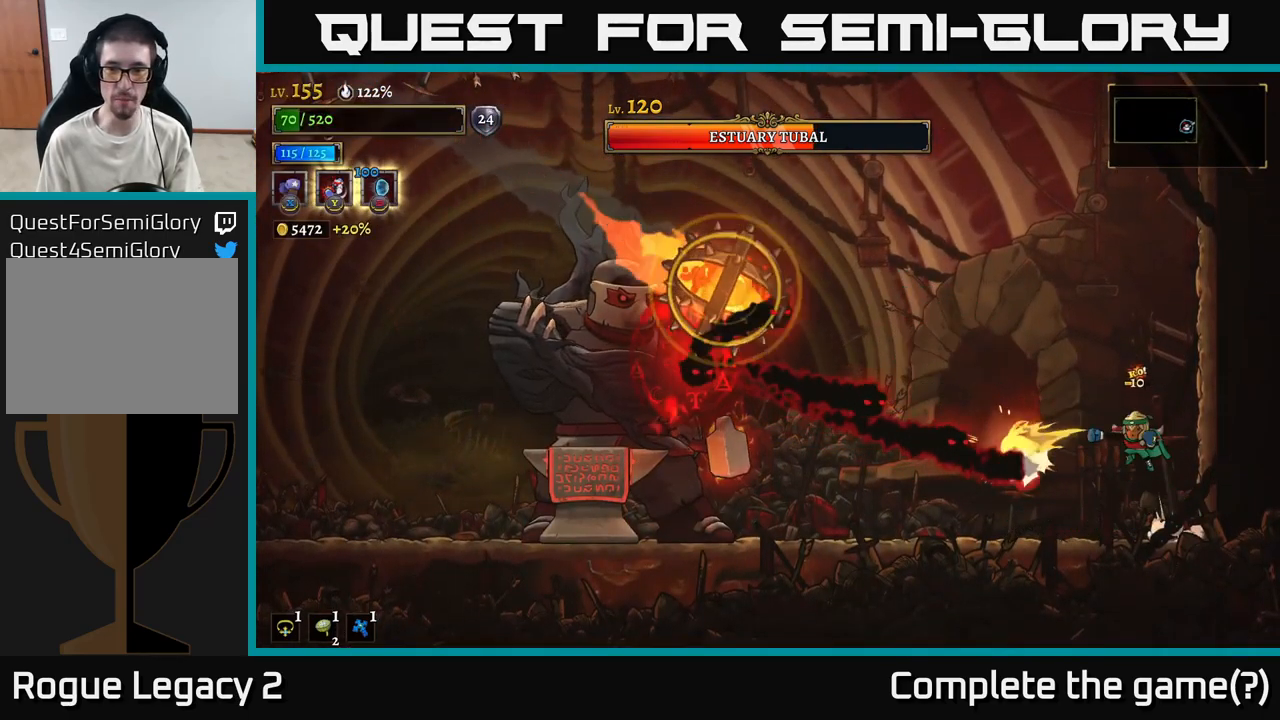
{"buttons": ["X"], "left_stick": "center", "right_stick": "center", "events": [[33, "left_stick", "center"], [67, "A", "up"]]}
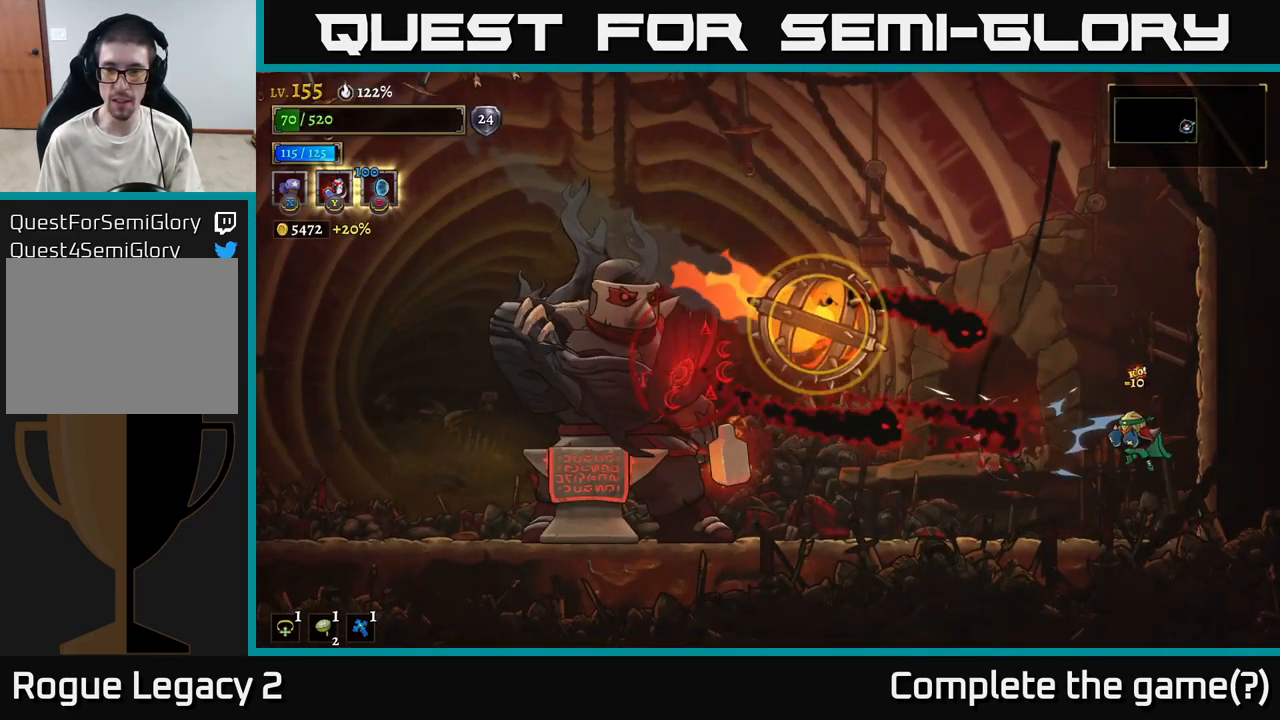
{"buttons": [], "left_stick": "center", "right_stick": "center", "events": [[483, "X", "up"]]}
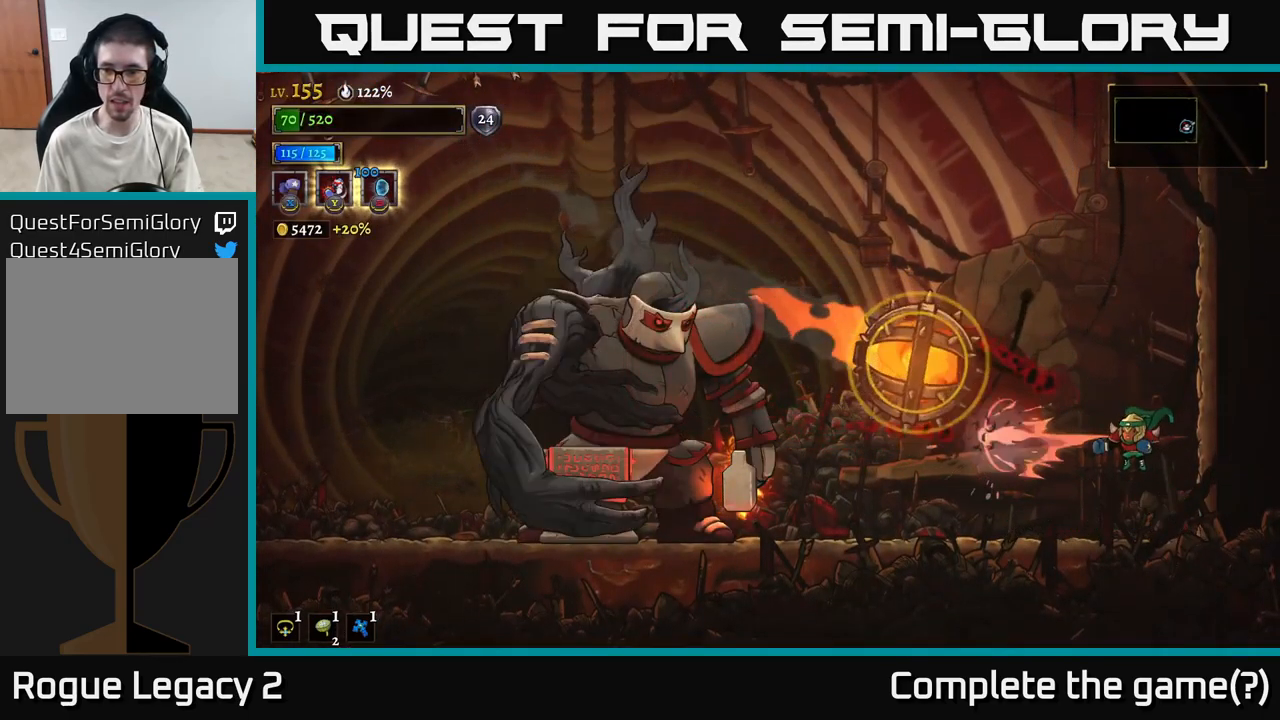
{"buttons": ["A"], "left_stick": "left", "right_stick": "center", "events": [[50, "left_stick", "right"], [217, "left_stick", "center"], [283, "left_stick", "right"], [367, "A", "down"], [450, "left_stick", "left"]]}
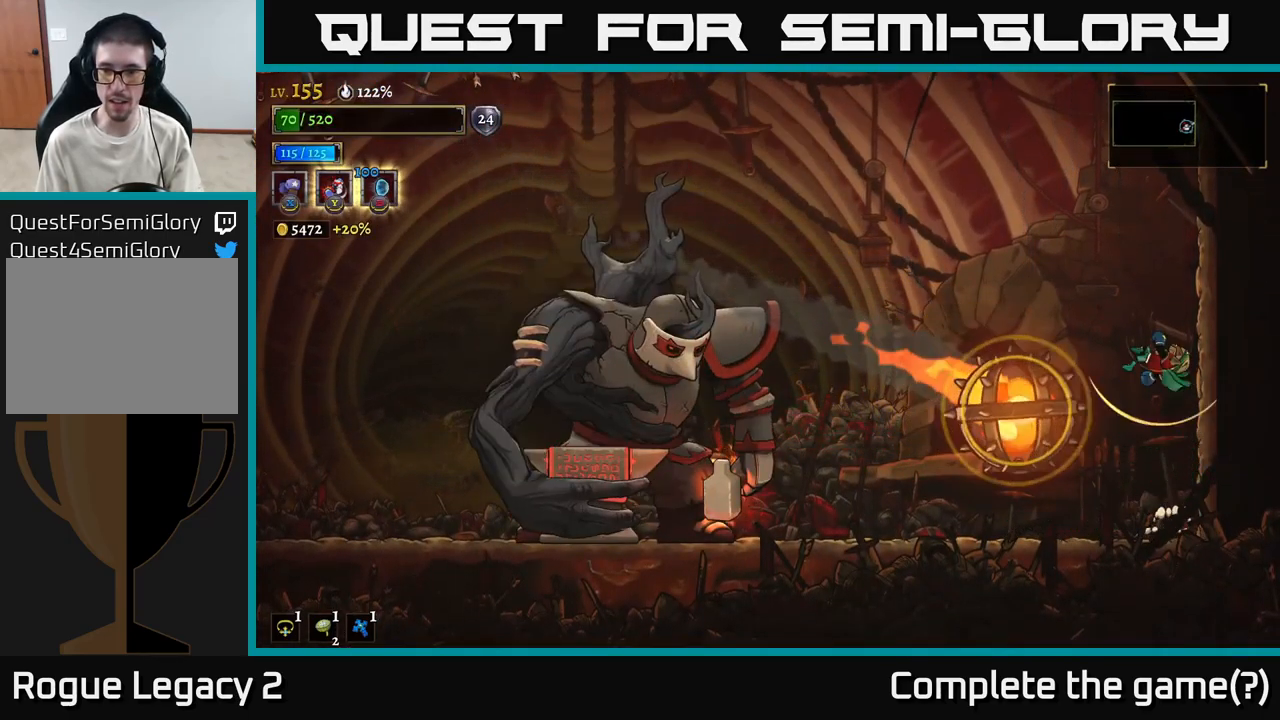
{"buttons": [], "left_stick": "left", "right_stick": "center", "events": [[50, "L1", "down"], [133, "A", "up"], [250, "L1", "up"]]}
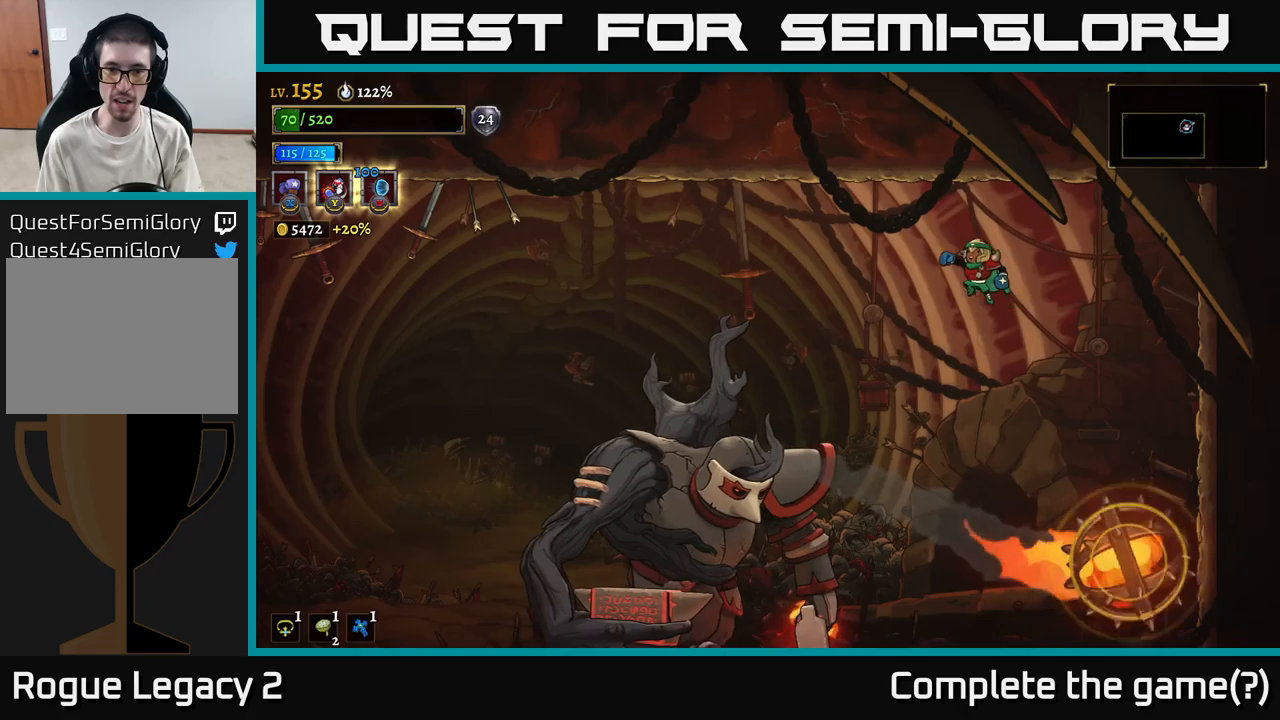
{"buttons": [], "left_stick": "center", "right_stick": "center", "events": [[17, "left_stick", "down-left"], [167, "left_stick", "center"]]}
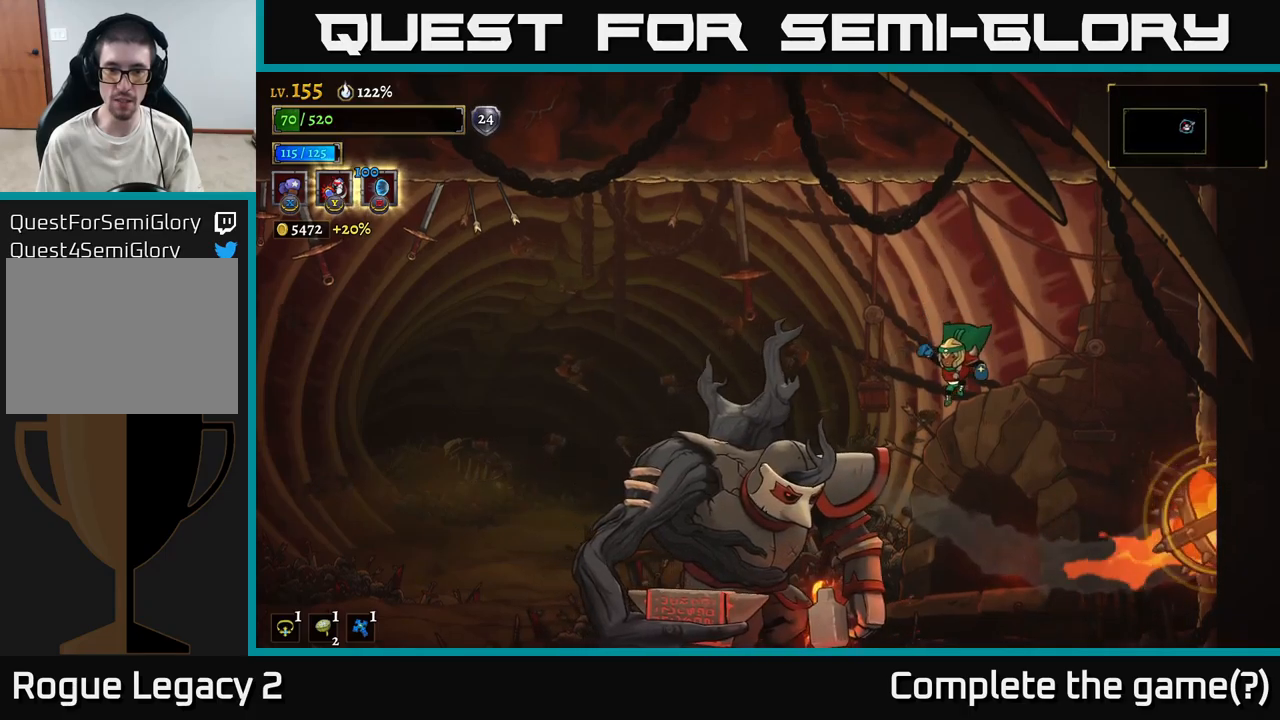
{"buttons": ["X"], "left_stick": "center", "right_stick": "center", "events": [[33, "left_stick", "left"], [83, "X", "down"], [133, "left_stick", "center"]]}
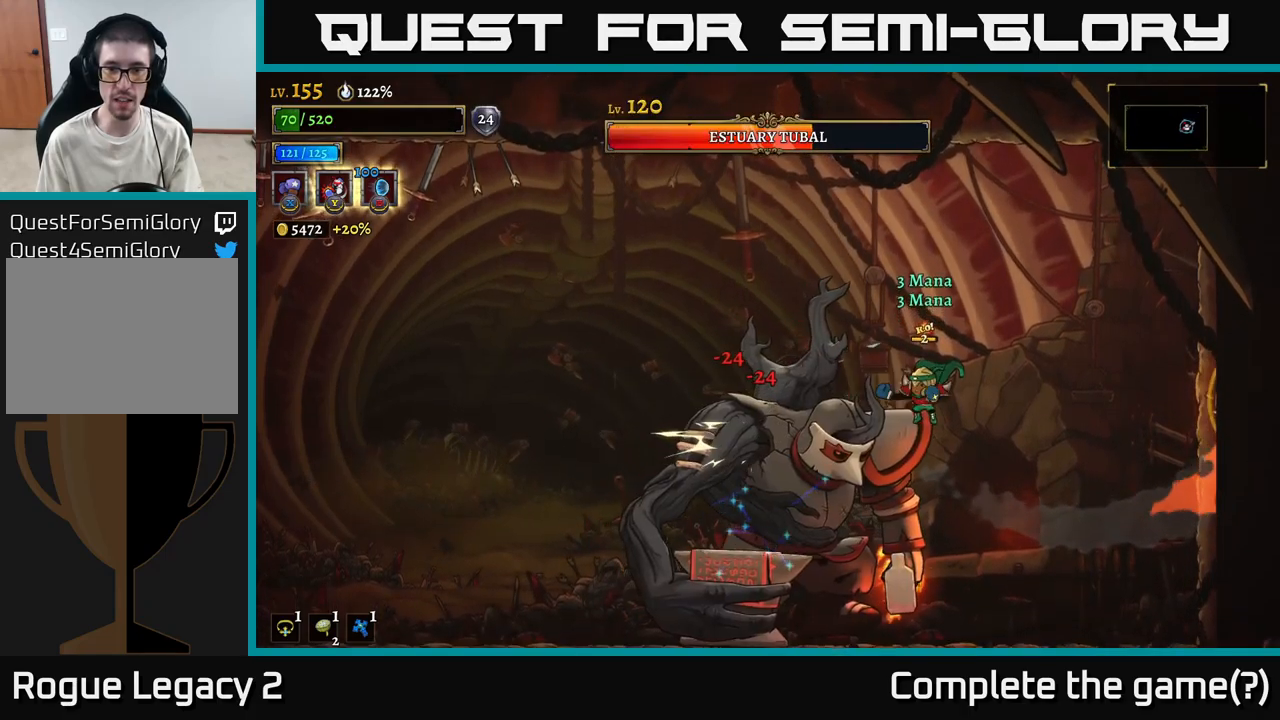
{"buttons": [], "left_stick": "left", "right_stick": "center", "events": [[150, "X", "up"], [167, "A", "down"], [383, "left_stick", "left"], [417, "A", "up"]]}
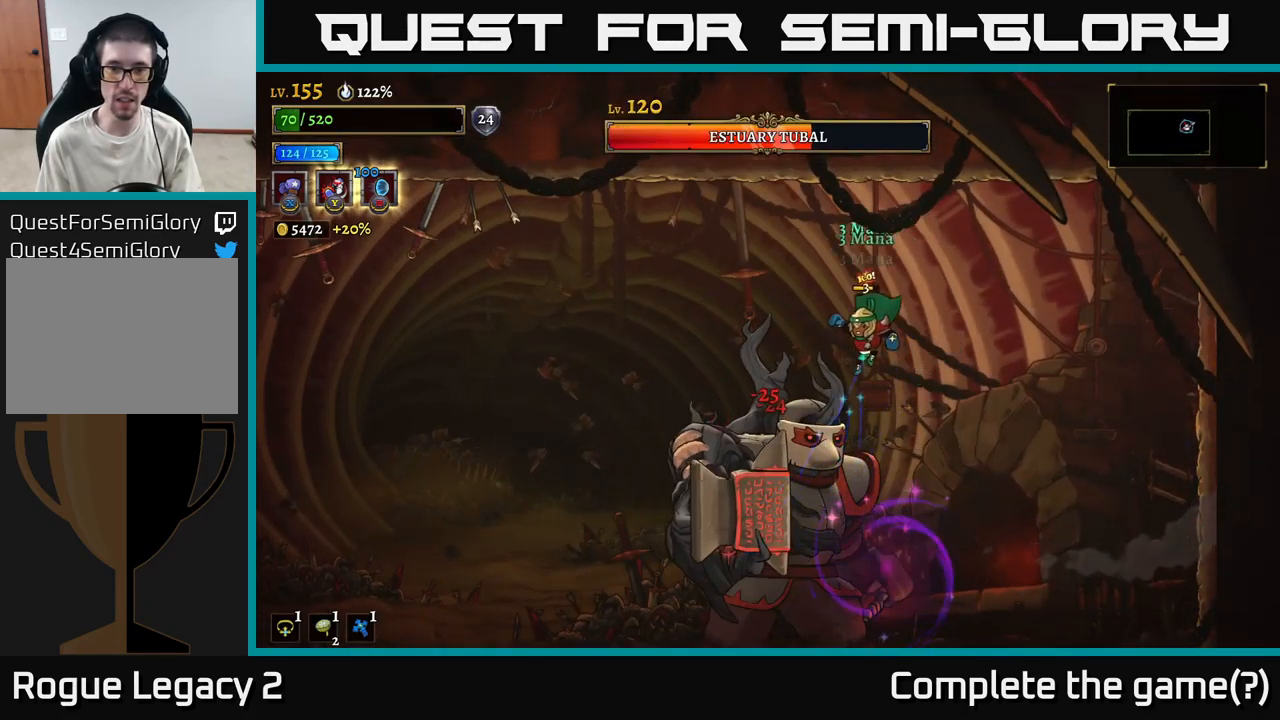
{"buttons": [], "left_stick": "left", "right_stick": "center", "events": [[150, "L1", "down"], [333, "L1", "up"]]}
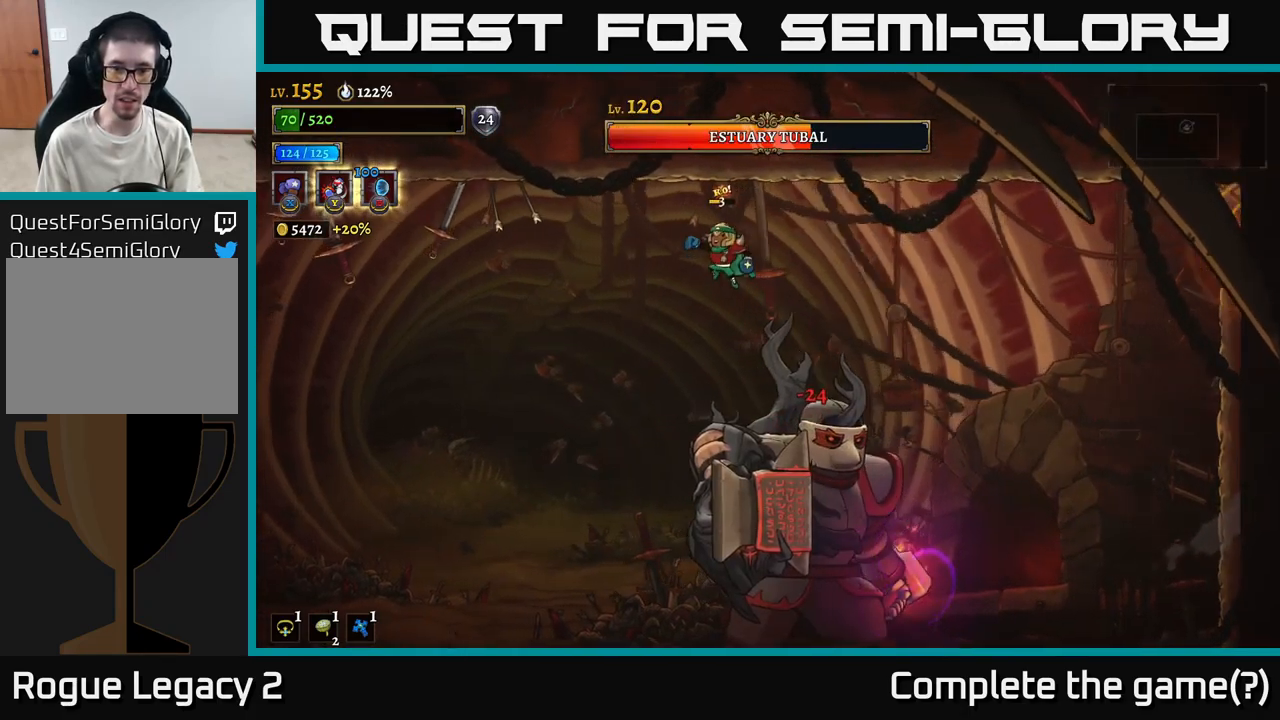
{"buttons": [], "left_stick": "left", "right_stick": "center", "events": []}
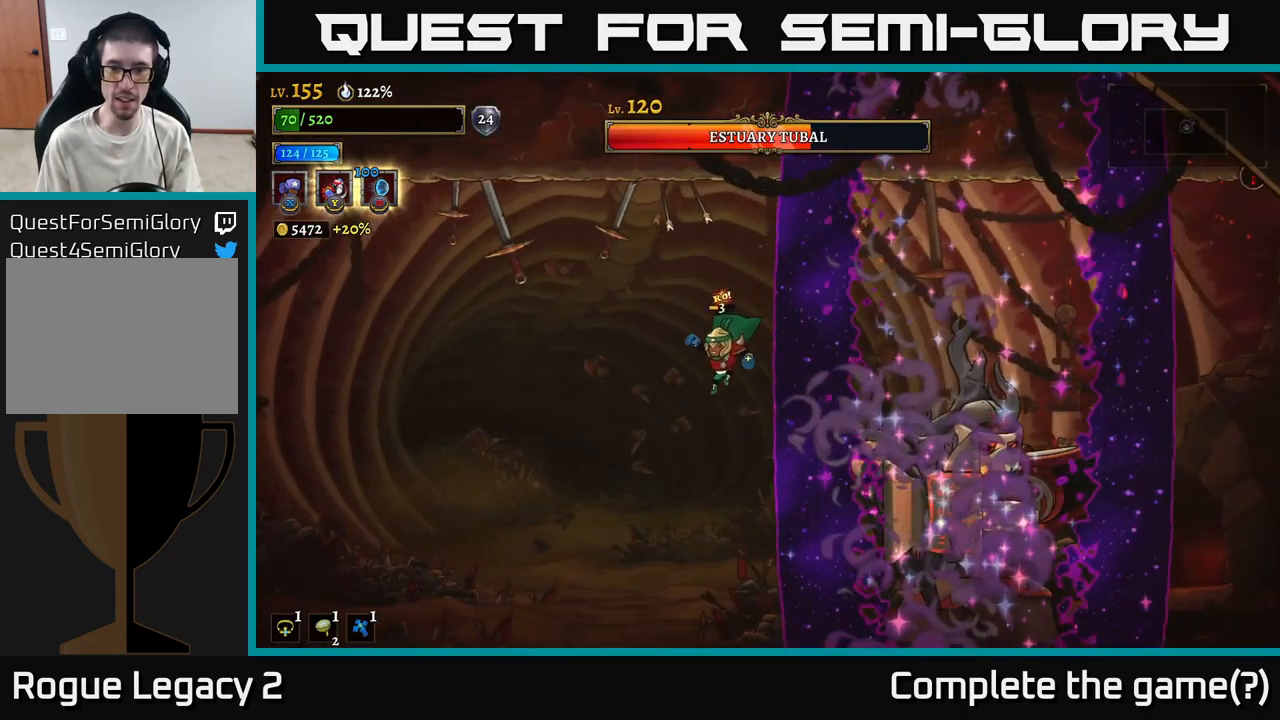
{"buttons": [], "left_stick": "center", "right_stick": "center", "events": [[117, "L2", "down"], [117, "left_stick", "right"], [133, "A", "down"], [167, "A", "up"], [233, "A", "down"], [233, "L2", "up"], [300, "left_stick", "center"], [350, "R2", "down"], [433, "A", "up"], [500, "R2", "up"]]}
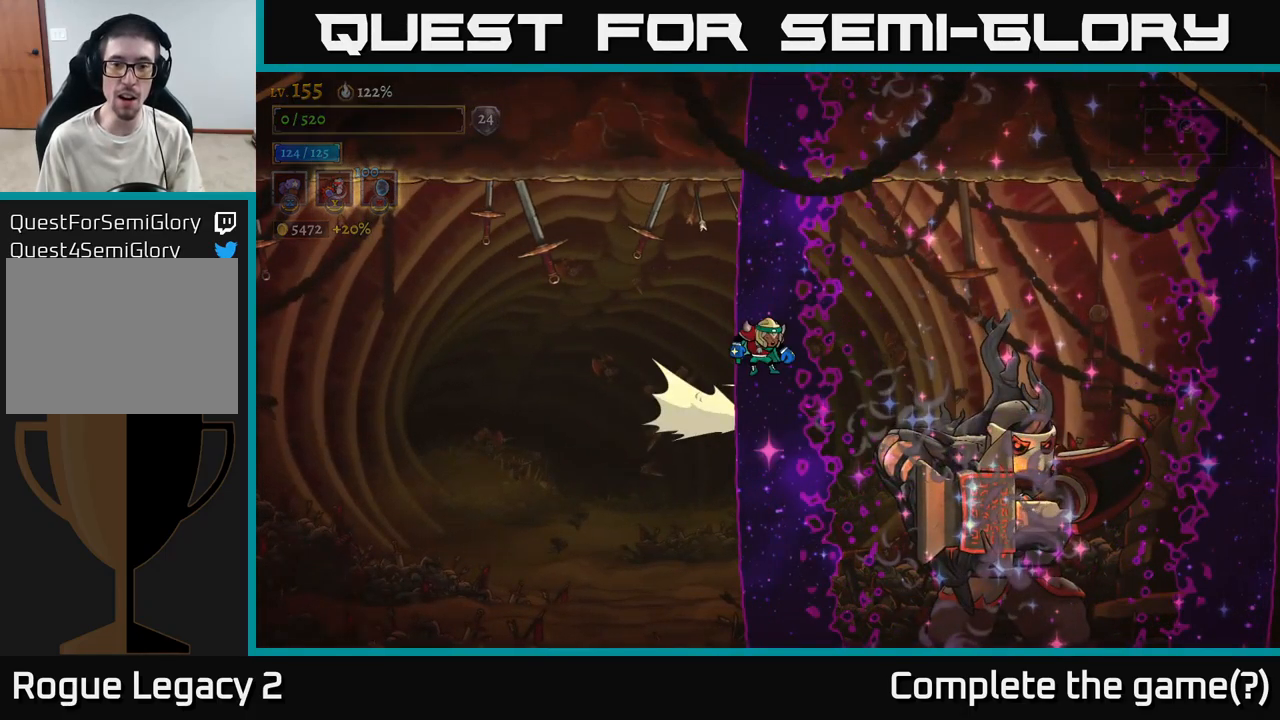
{"buttons": [], "left_stick": "center", "right_stick": "center", "events": [[383, "R2", "down"], [483, "R2", "up"]]}